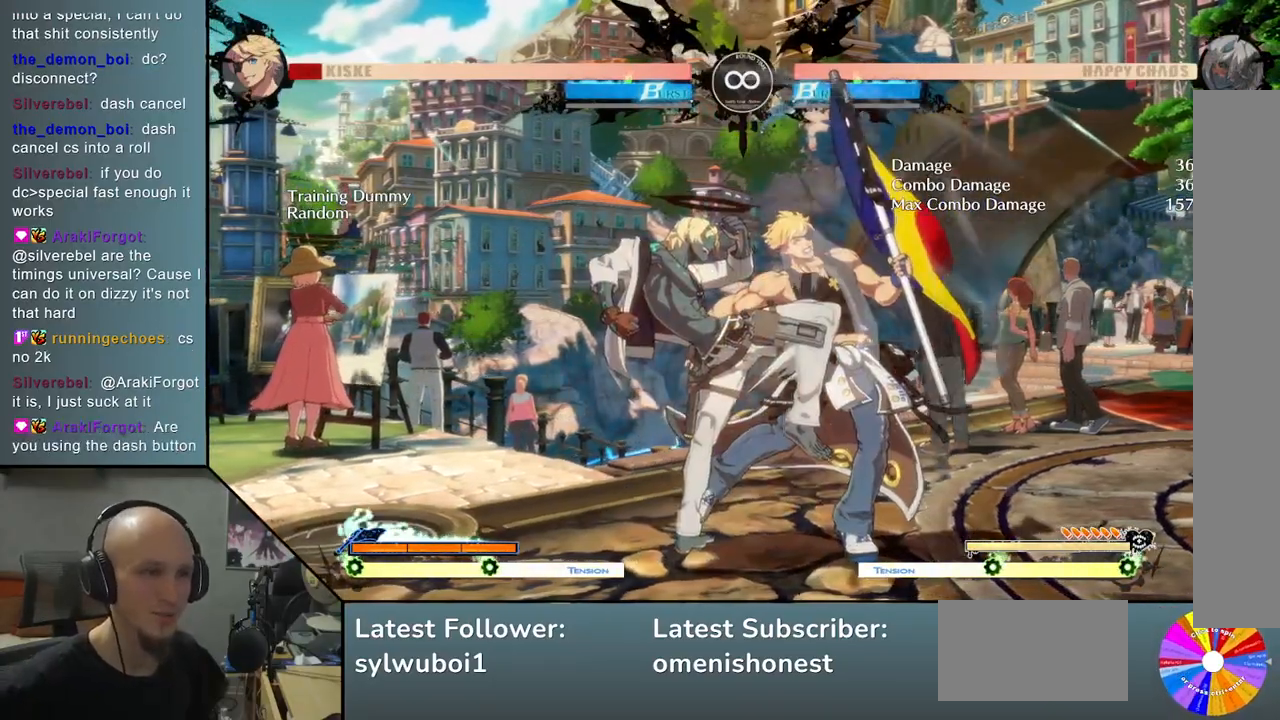
Gameplay with a controller (arcade stick); each line is a JSON object with the inputs held at the frame after it. "events" lists button and stick changes between this image and that frame as [ms after this image, input, new state], when the widget could be followed in between. Not read: L3 R3 other_buttons.
{"buttons": [], "left_stick": "center", "events": [[17, "TRIANGLE", "up"], [50, "SQUARE", "up"], [183, "left_stick", "center"]]}
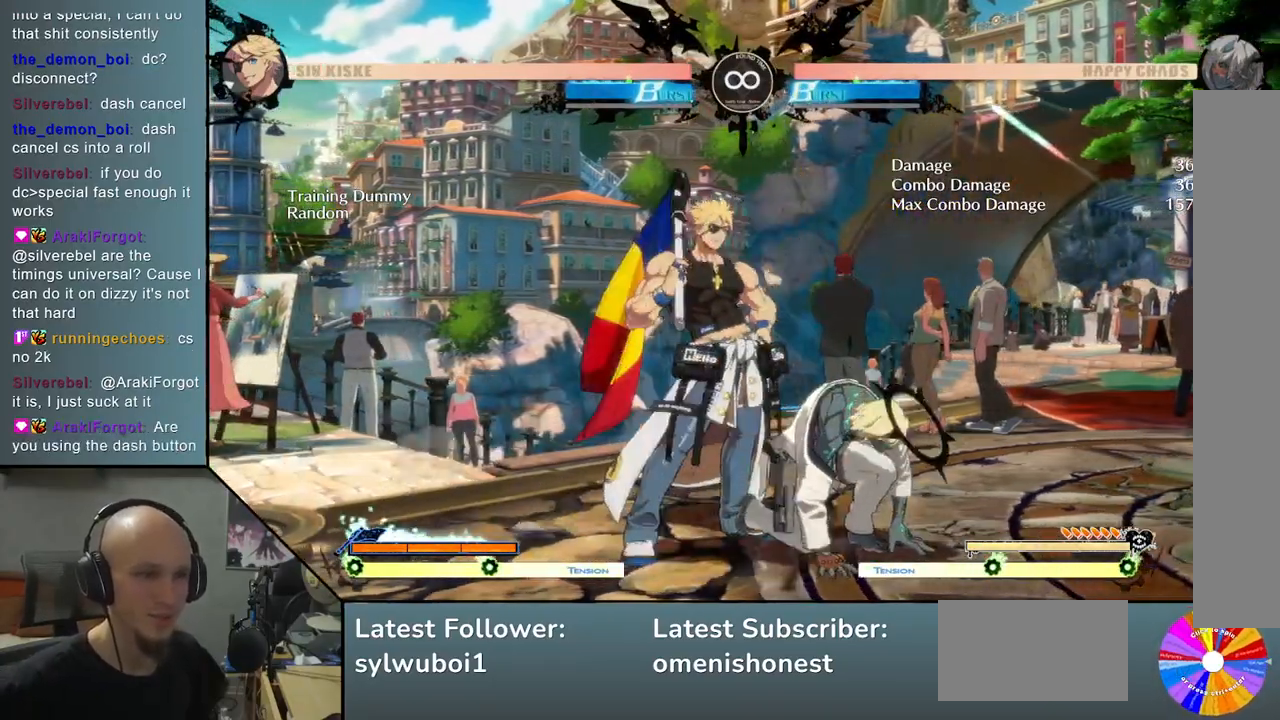
{"buttons": ["SELECT"], "left_stick": "center", "events": [[417, "SELECT", "down"]]}
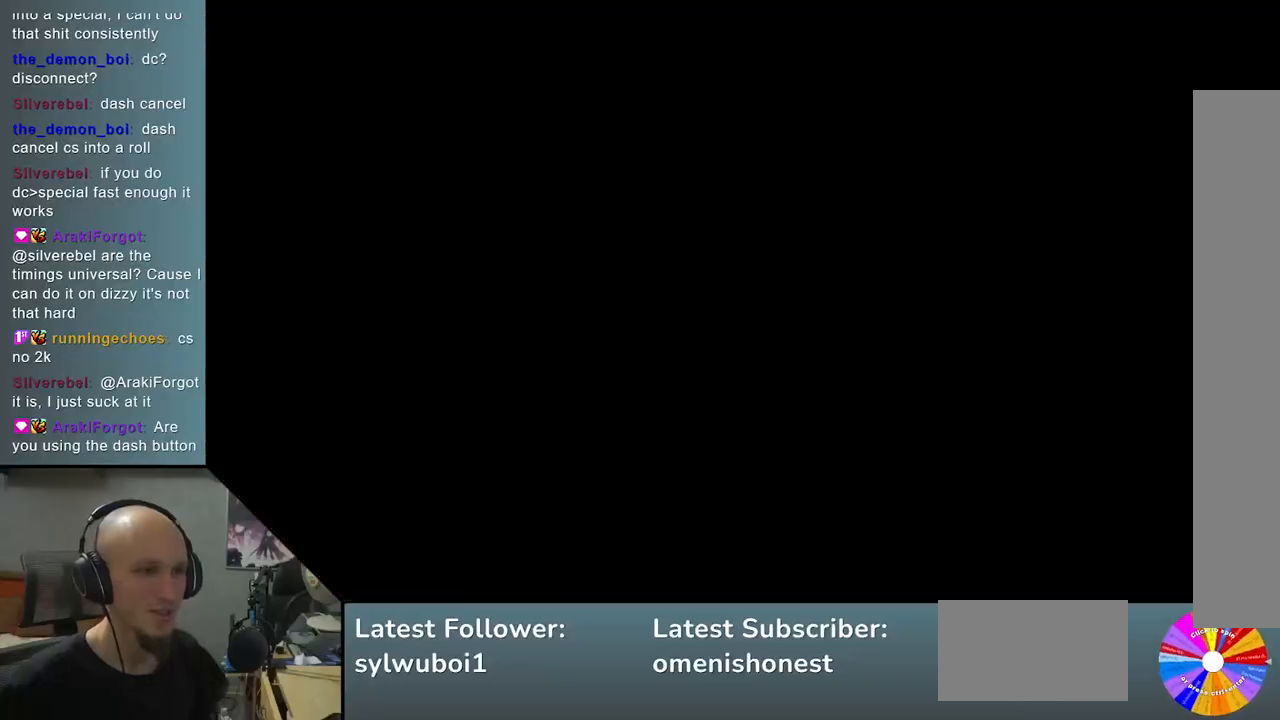
{"buttons": [], "left_stick": "right", "events": [[33, "SELECT", "up"], [267, "left_stick", "right"]]}
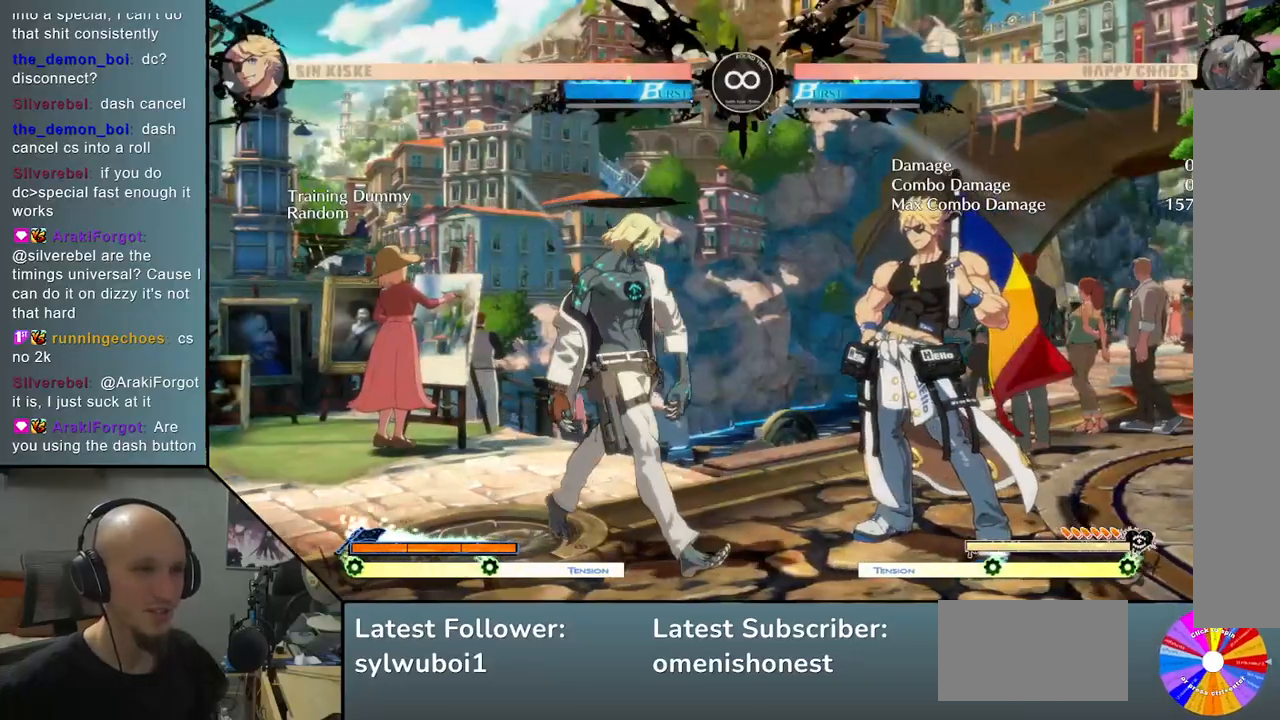
{"buttons": [], "left_stick": "right", "events": []}
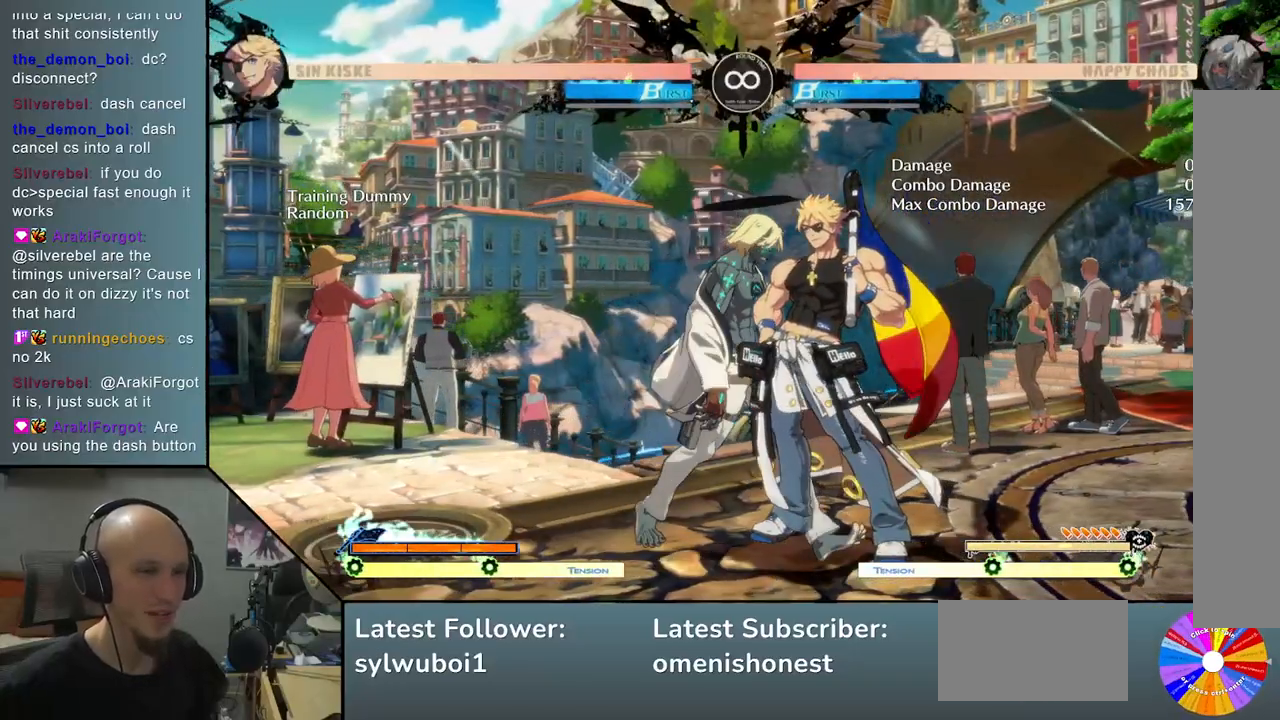
{"buttons": ["SQUARE"], "left_stick": "left", "events": [[167, "R2", "down"], [300, "R2", "up"], [300, "TRIANGLE", "down"], [400, "left_stick", "down"], [450, "SQUARE", "down"], [467, "left_stick", "left"], [483, "TRIANGLE", "up"]]}
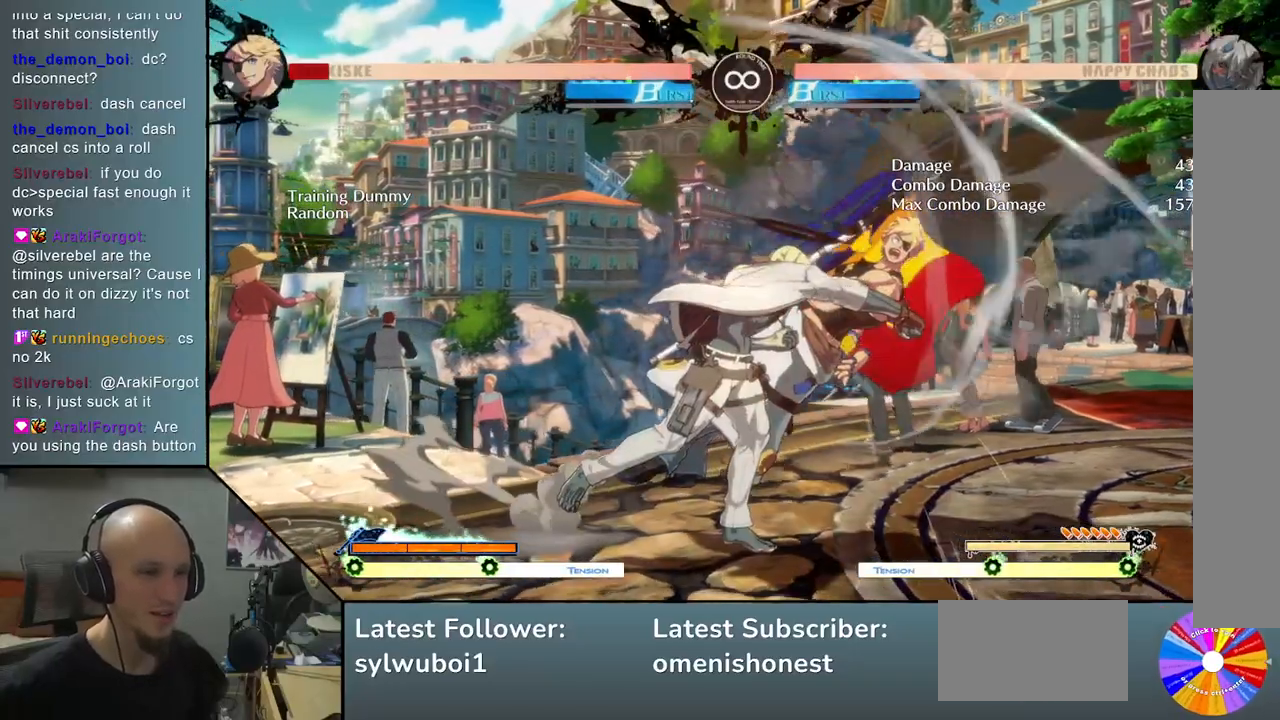
{"buttons": [], "left_stick": "center", "events": [[67, "SQUARE", "up"], [283, "left_stick", "center"]]}
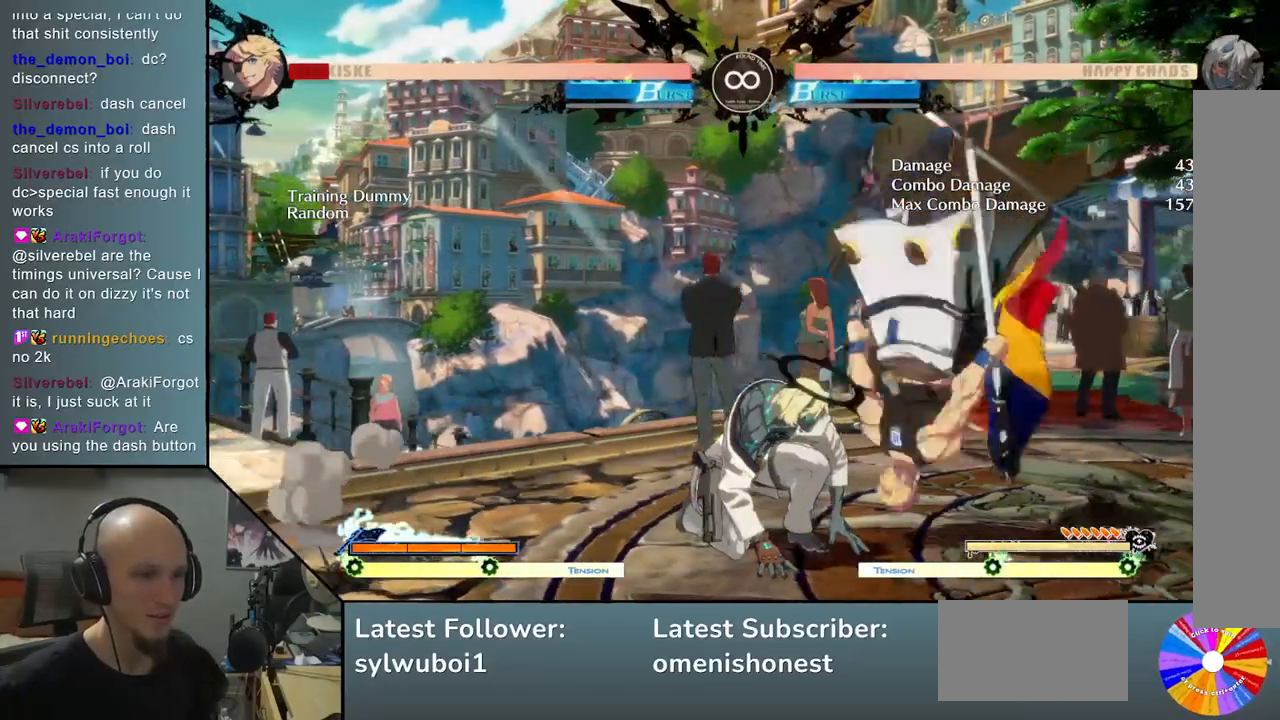
{"buttons": [], "left_stick": "right", "events": [[317, "left_stick", "right"]]}
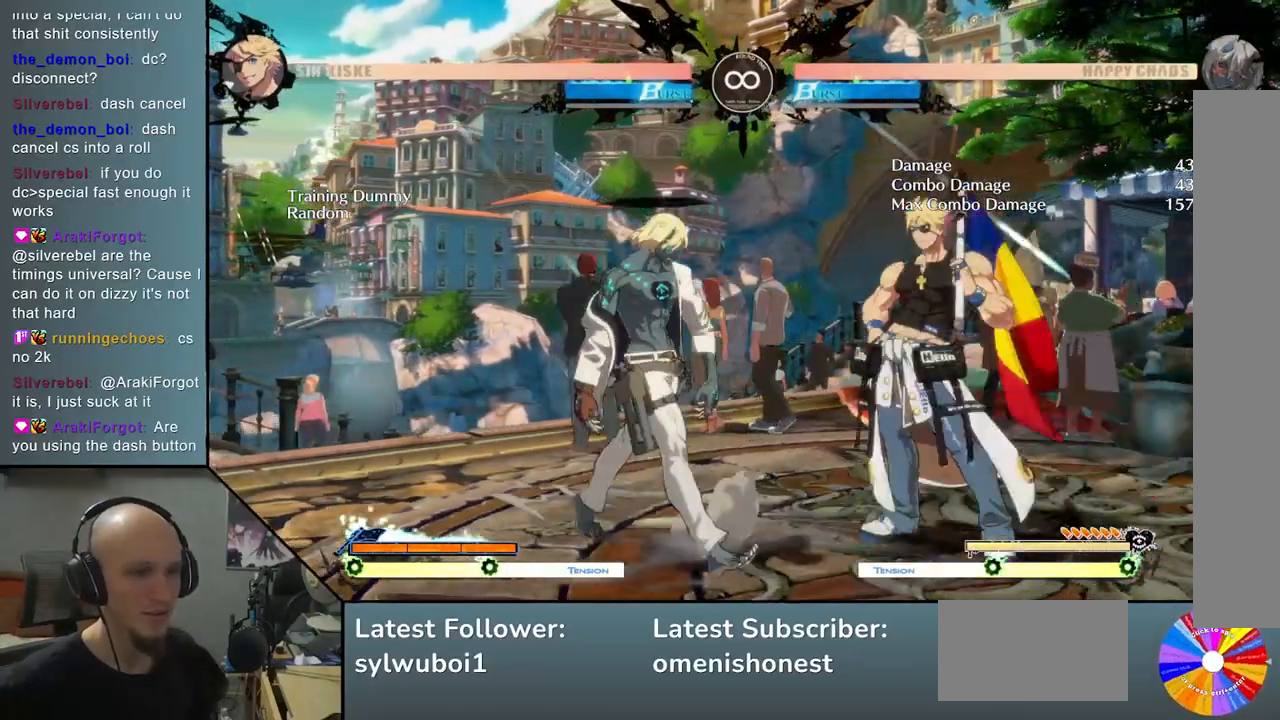
{"buttons": [], "left_stick": "center", "events": [[50, "left_stick", "center"], [217, "SELECT", "down"], [400, "SELECT", "up"]]}
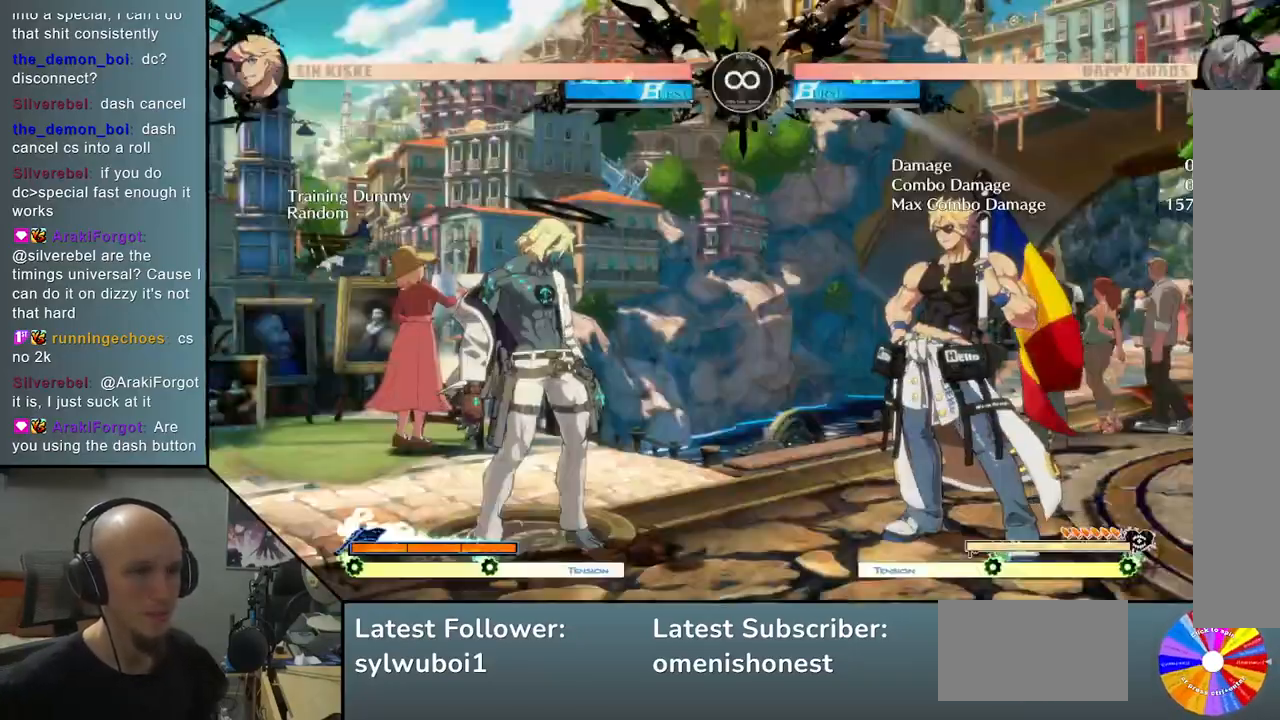
{"buttons": [], "left_stick": "right", "events": [[100, "left_stick", "right"]]}
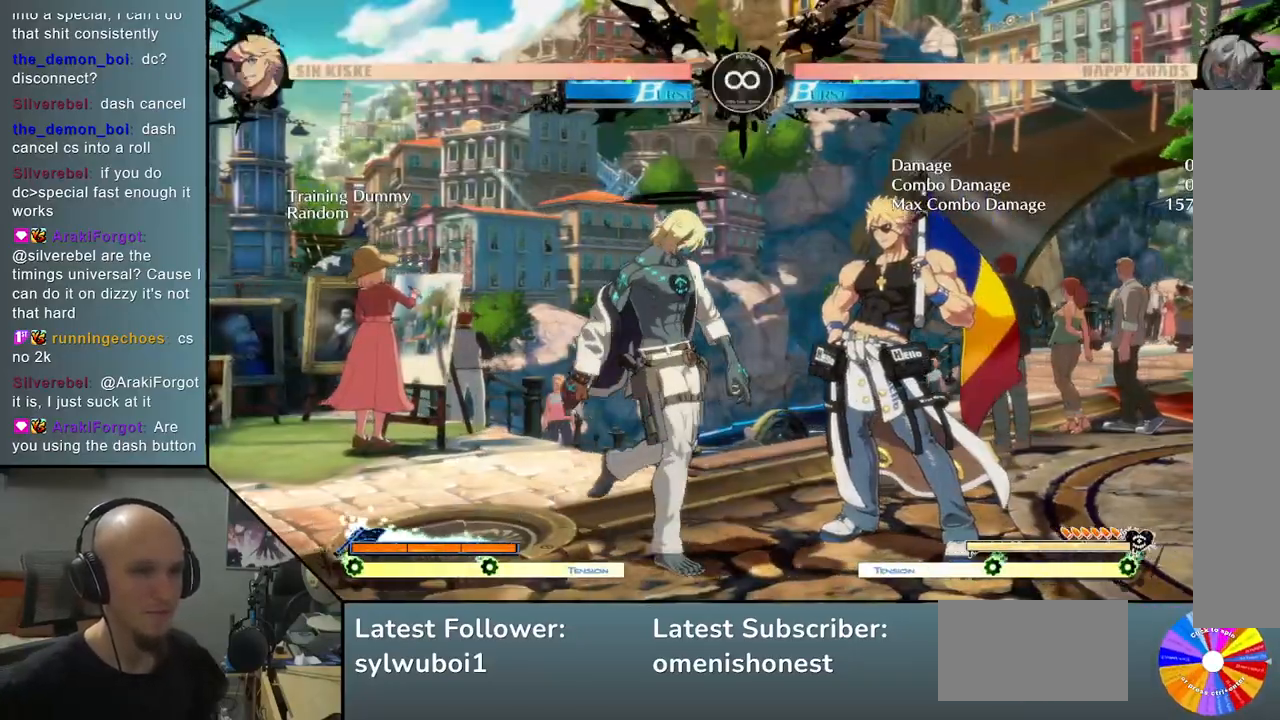
{"buttons": ["TRIANGLE"], "left_stick": "right", "events": [[300, "left_stick", "center"], [333, "R2", "down"], [467, "R2", "up"], [483, "TRIANGLE", "down"], [500, "left_stick", "right"]]}
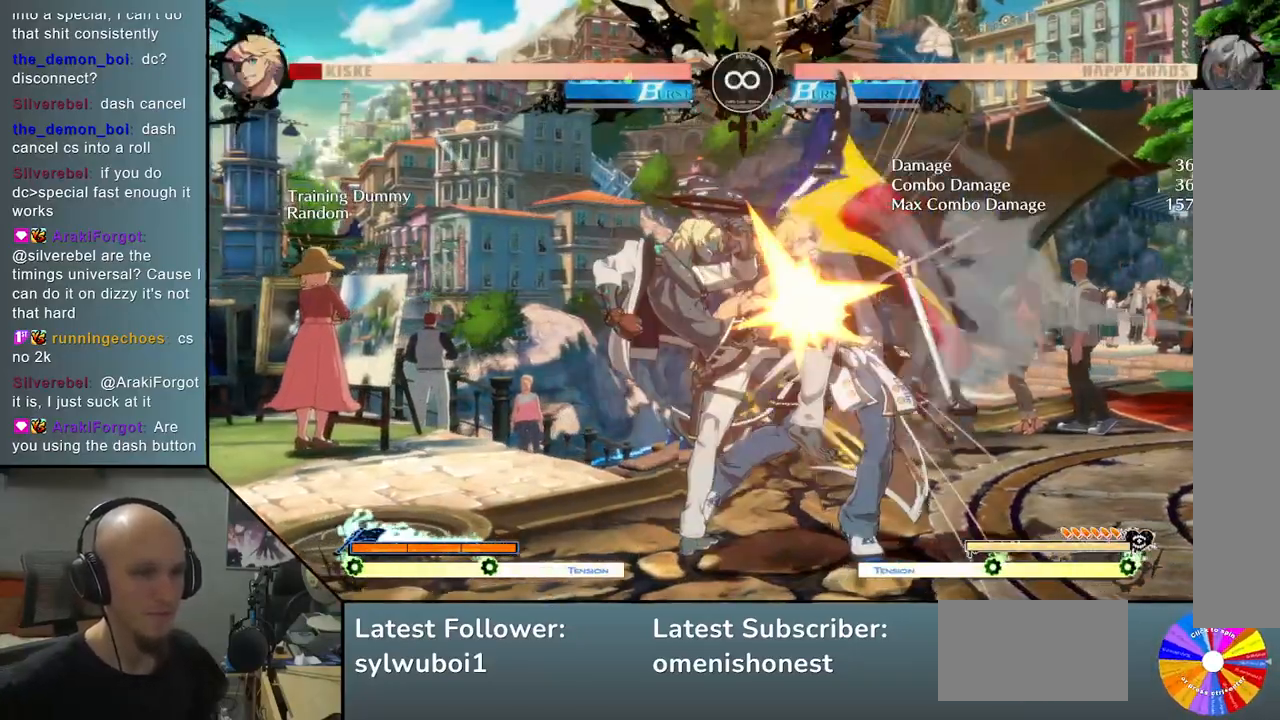
{"buttons": ["L2"], "left_stick": "left", "events": [[100, "left_stick", "down"], [150, "TRIANGLE", "up"], [167, "left_stick", "left"], [217, "SQUARE", "down"], [350, "SQUARE", "up"], [467, "L2", "down"]]}
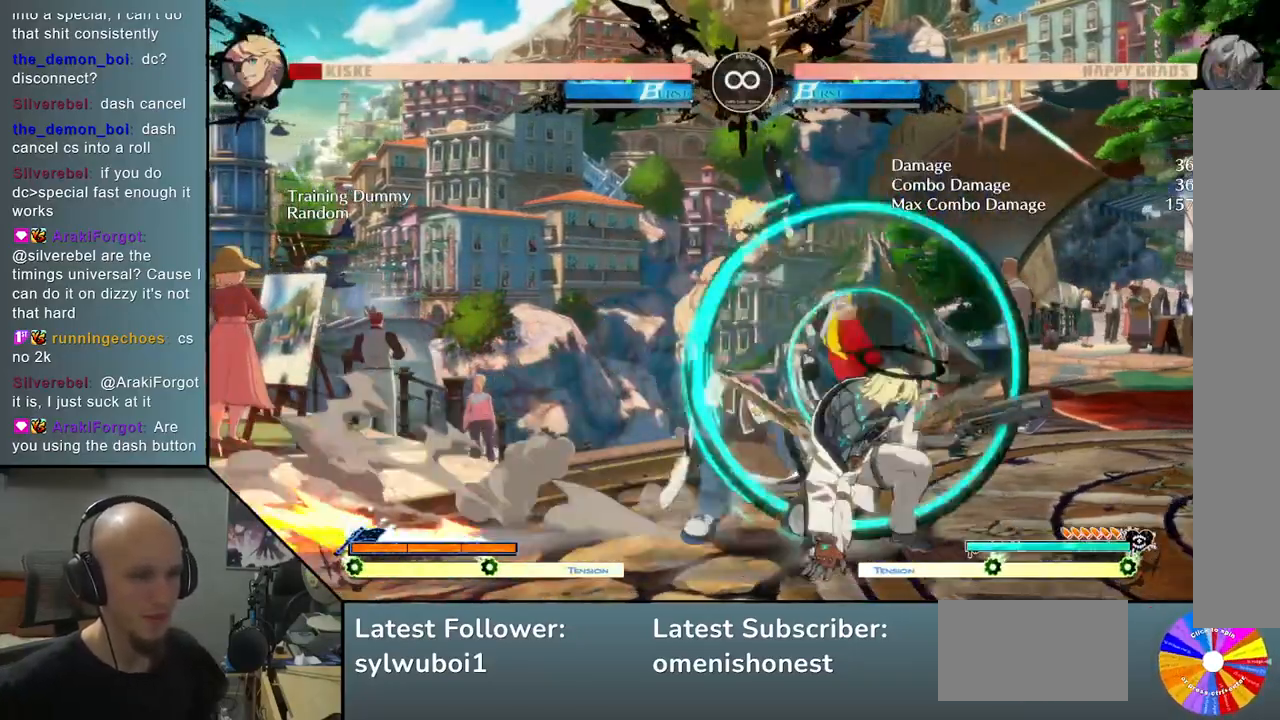
{"buttons": [], "left_stick": "center", "events": [[233, "L2", "up"], [267, "left_stick", "center"], [350, "R2", "down"], [467, "R2", "up"]]}
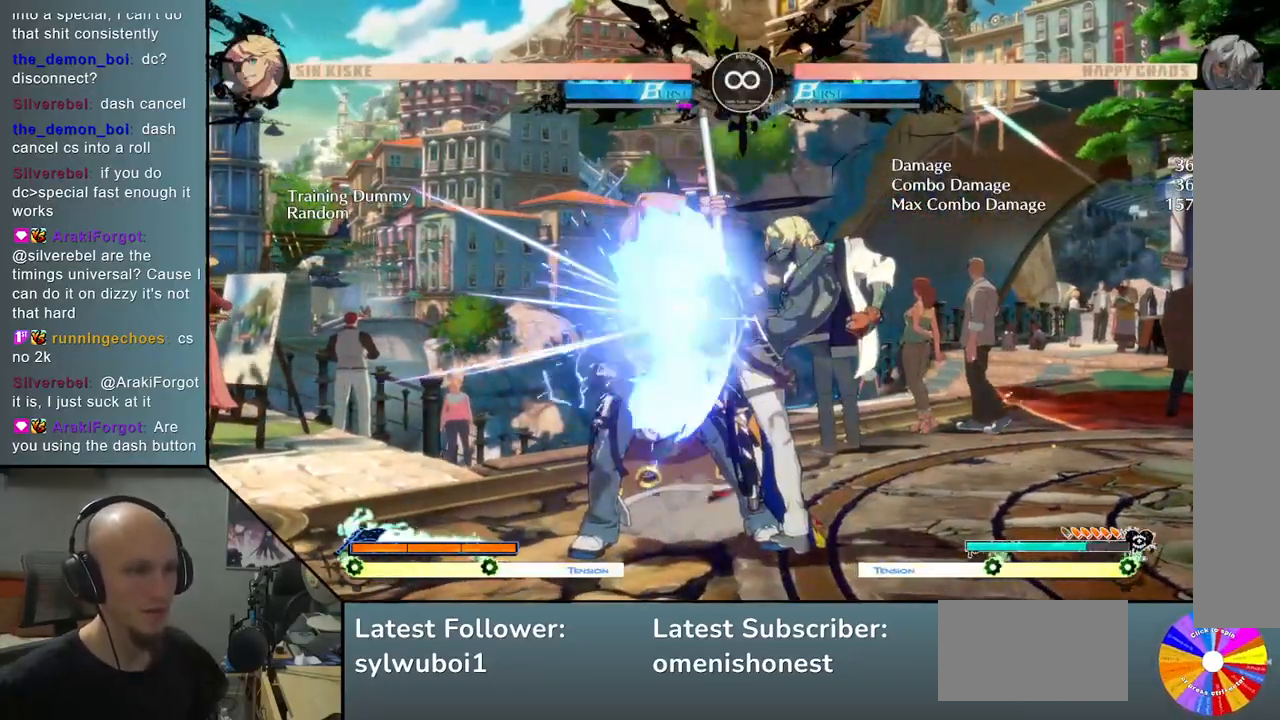
{"buttons": [], "left_stick": "center", "events": [[83, "L2", "down"], [133, "left_stick", "left"], [267, "L2", "up"], [317, "left_stick", "center"]]}
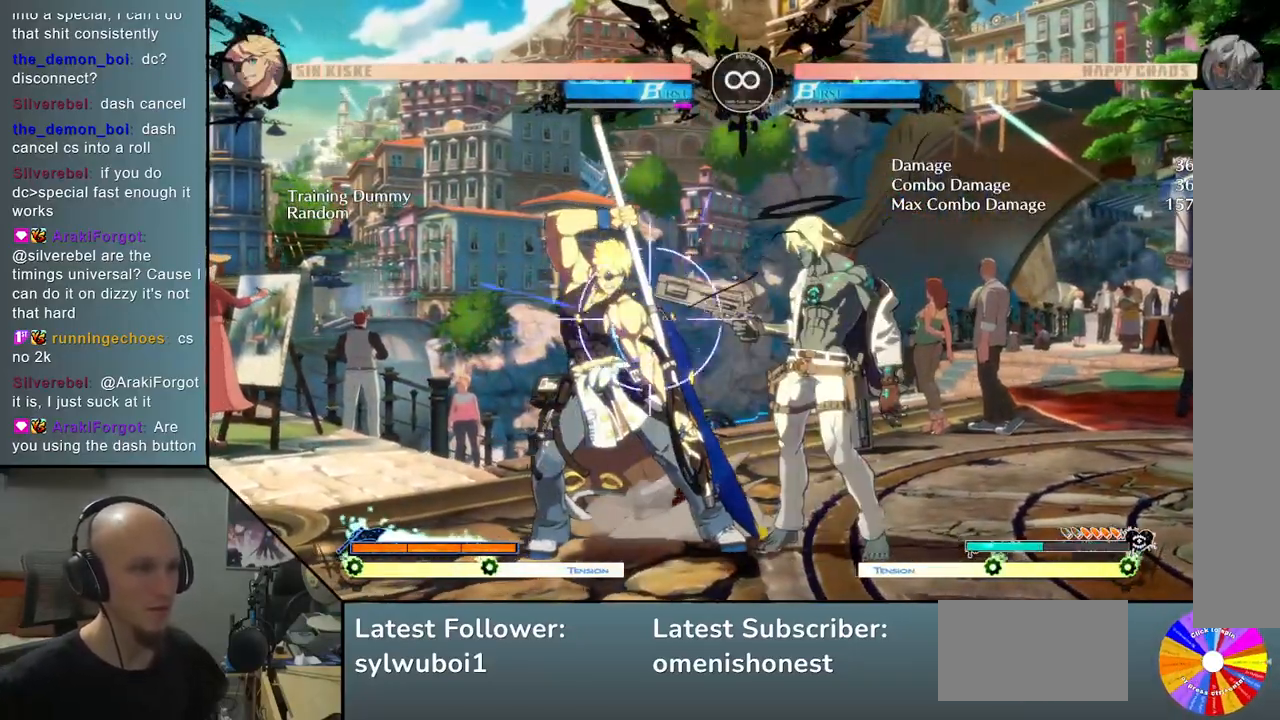
{"buttons": [], "left_stick": "center", "events": [[150, "SELECT", "down"], [300, "SELECT", "up"]]}
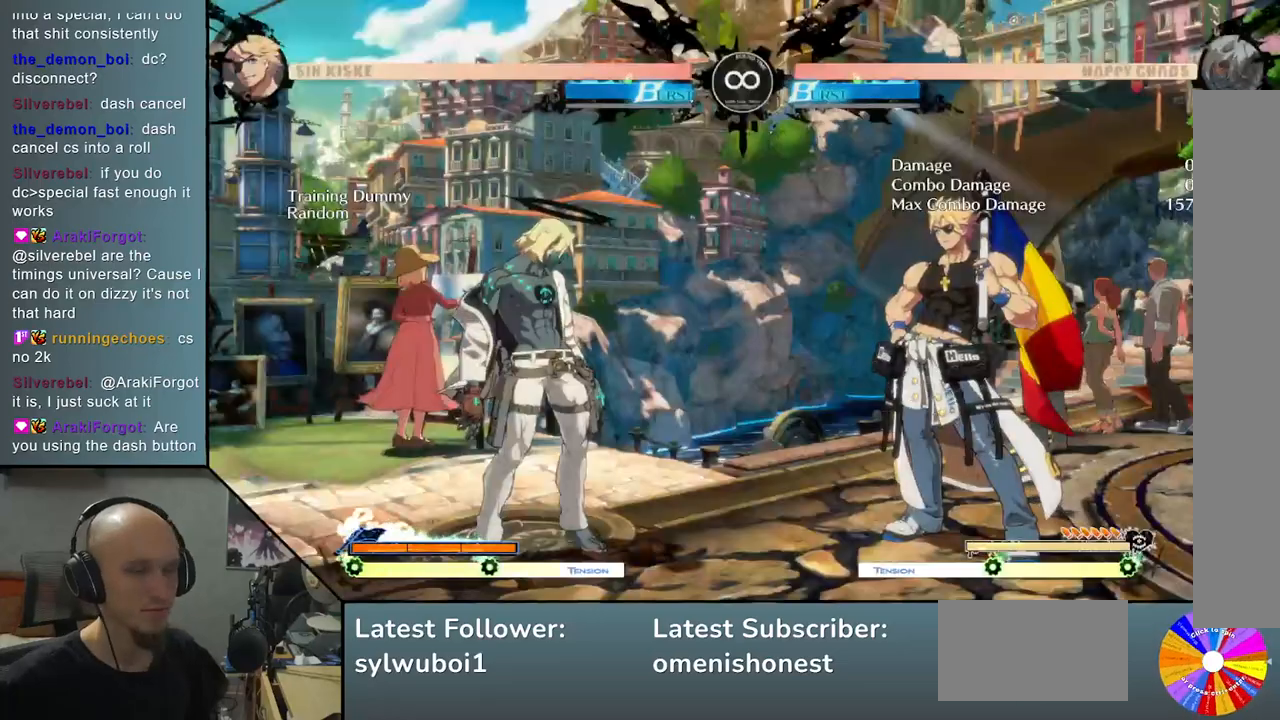
{"buttons": [], "left_stick": "right", "events": [[167, "left_stick", "right"]]}
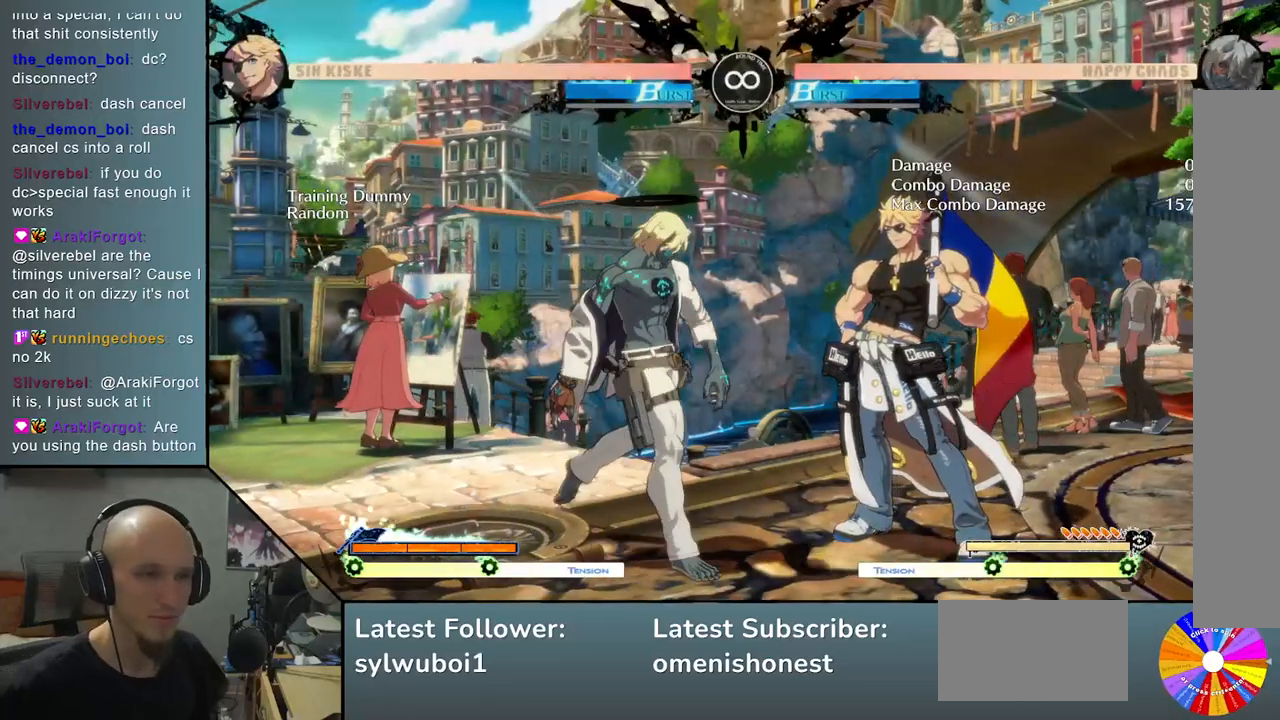
{"buttons": [], "left_stick": "center", "events": [[467, "left_stick", "center"]]}
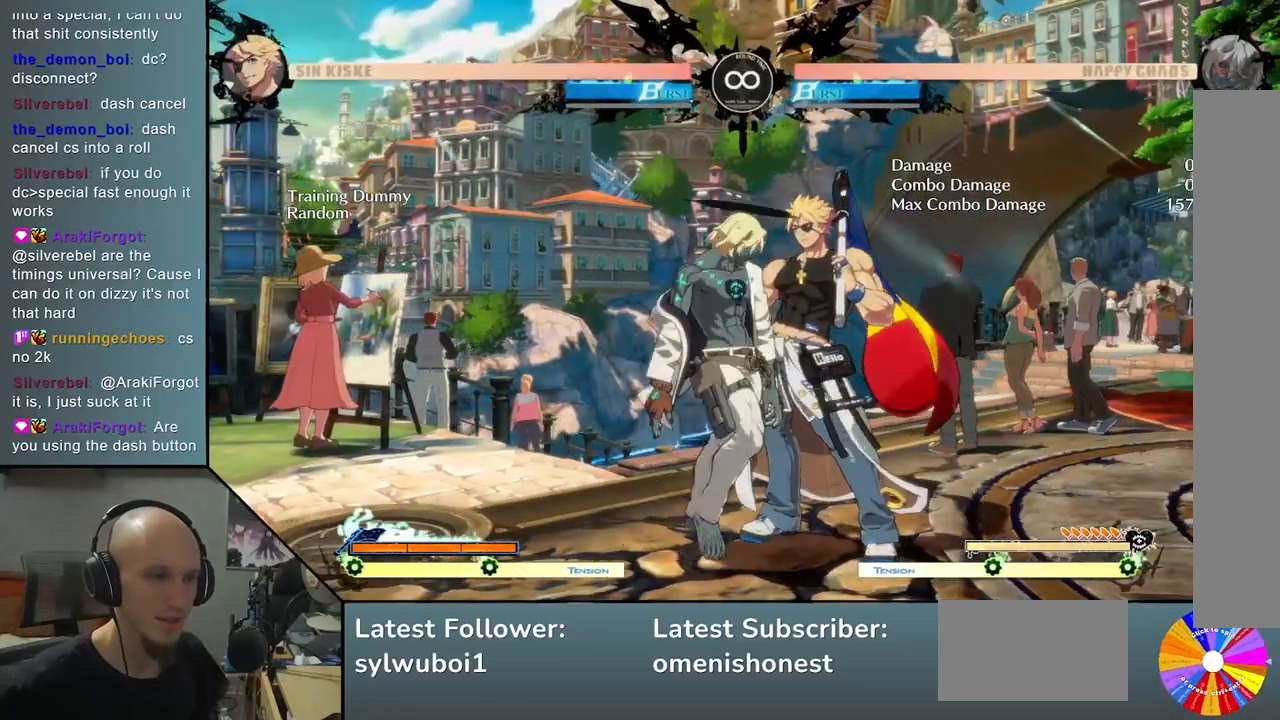
{"buttons": ["TRIANGLE"], "left_stick": "right", "events": [[333, "R2", "down"], [433, "left_stick", "right"], [467, "R2", "up"], [483, "TRIANGLE", "down"]]}
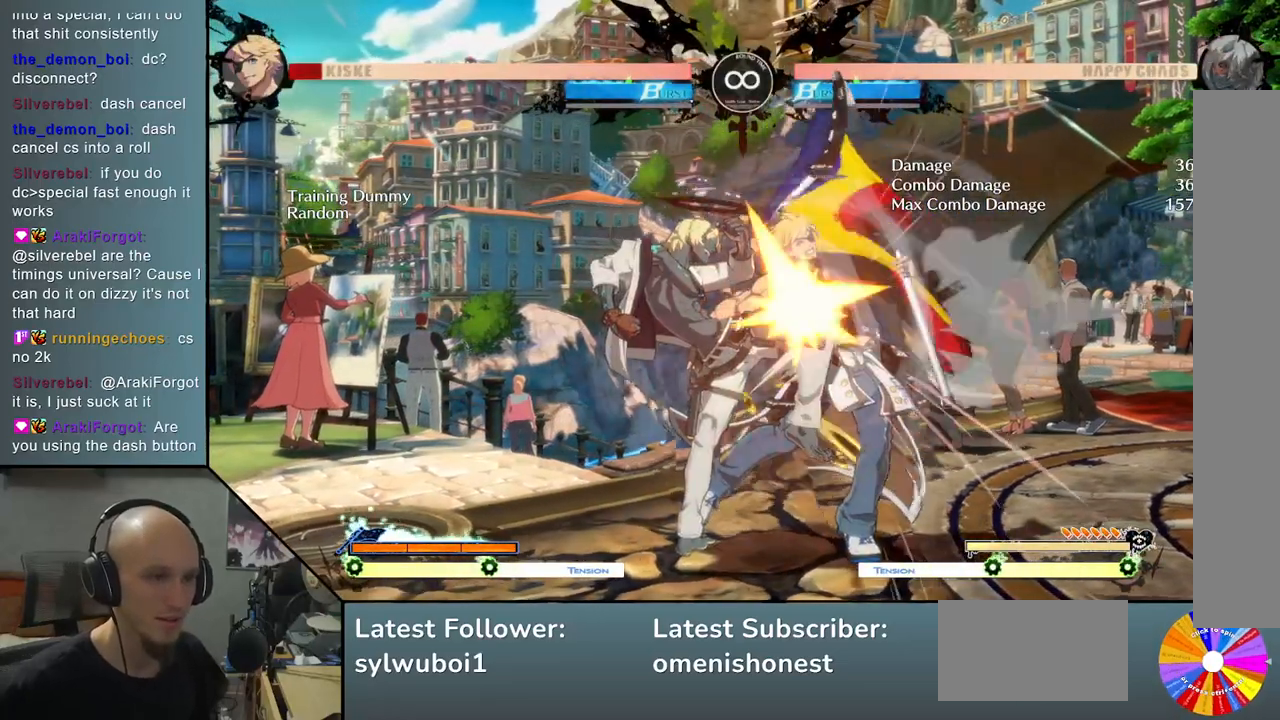
{"buttons": ["L2"], "left_stick": "left", "events": [[67, "left_stick", "down"], [133, "left_stick", "left"], [167, "SQUARE", "down"], [183, "TRIANGLE", "up"], [300, "SQUARE", "up"], [383, "L2", "down"]]}
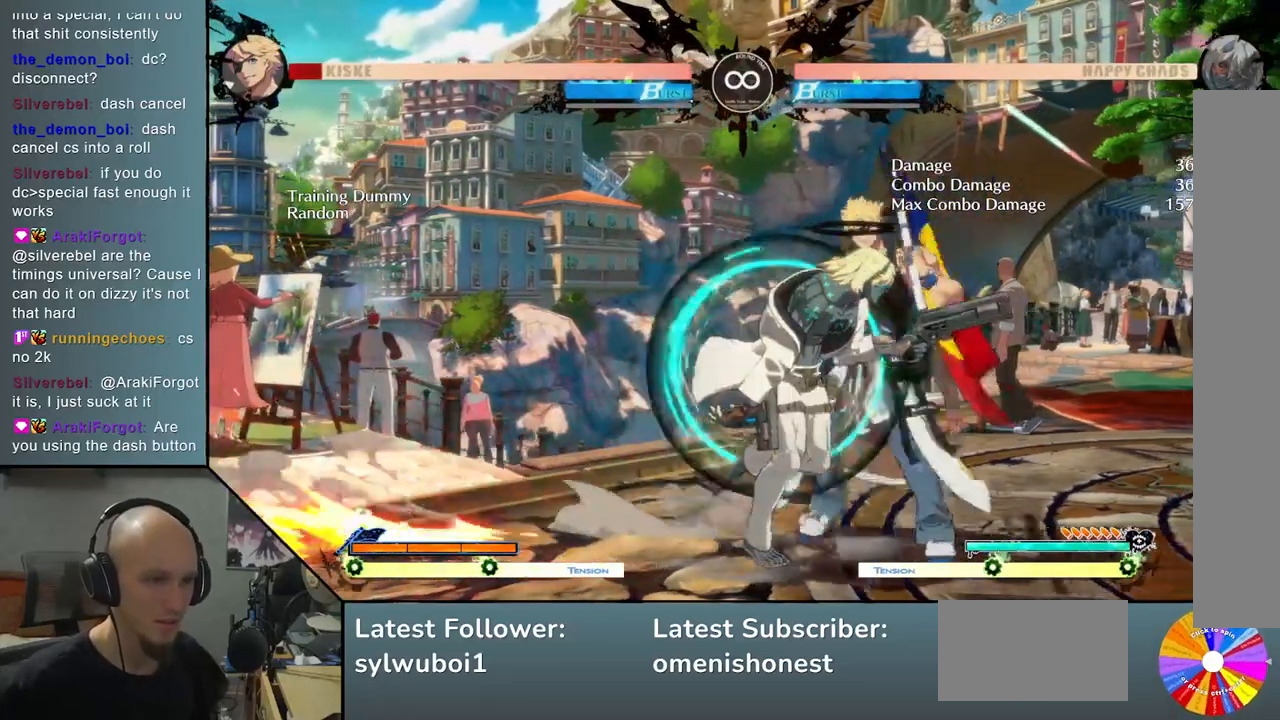
{"buttons": [], "left_stick": "center", "events": [[133, "L2", "up"], [200, "left_stick", "center"], [383, "SELECT", "down"], [483, "SELECT", "up"]]}
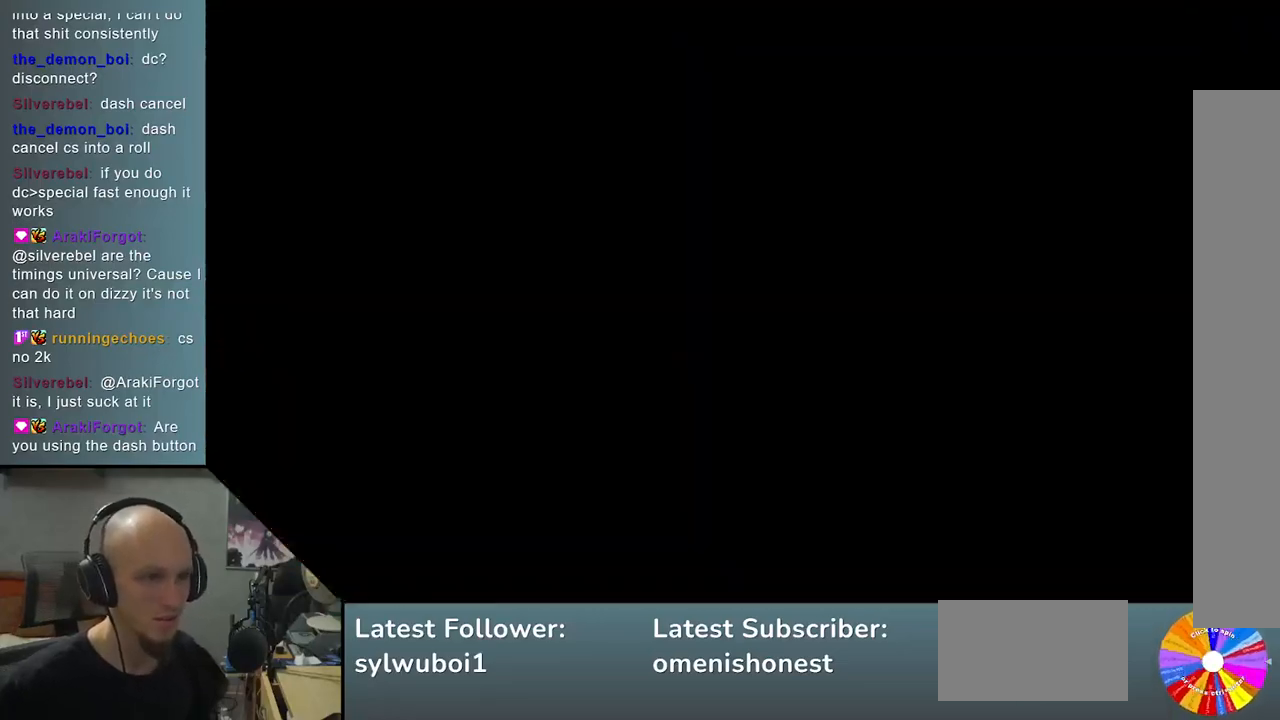
{"buttons": [], "left_stick": "right", "events": [[17, "SELECT", "down"], [67, "SELECT", "up"], [217, "left_stick", "down"], [267, "left_stick", "right"]]}
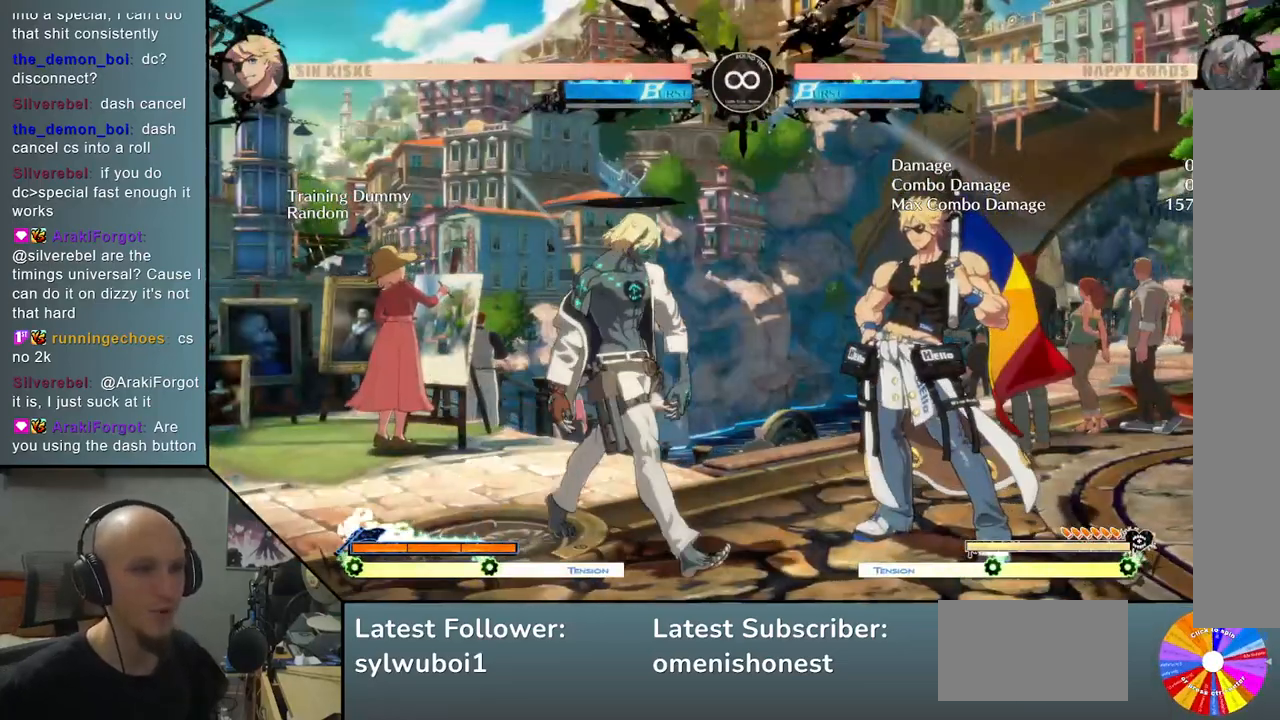
{"buttons": [], "left_stick": "center", "events": [[283, "left_stick", "center"]]}